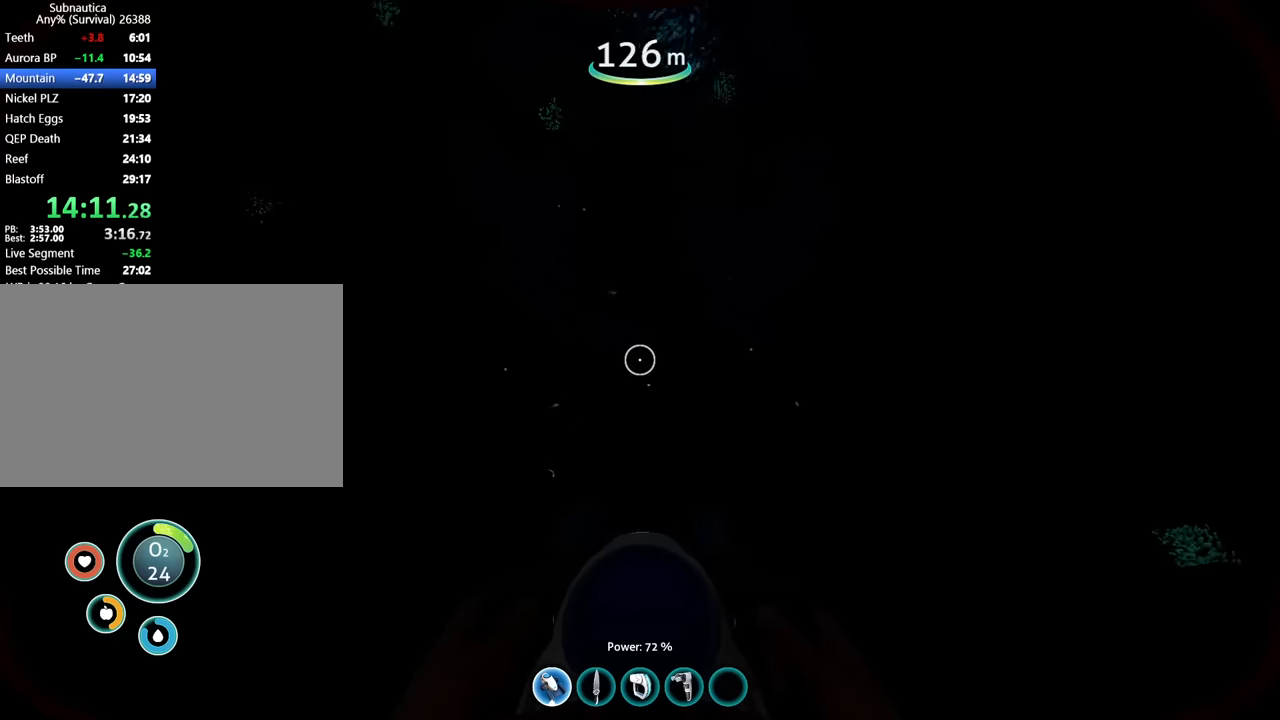
Gameplay with keyboard and mouse; each line is a JSON object with the keys and mouse buttons held at the frame after it. "events" lists presses ("down") and releases ("up") of "1", "2", "3", "4", "5", "a", "alt", "b", "c", "ctrl", "d", "e", "f", "g", "q", "r", "s", "shift", "space", "t", "tab", "v", "w", "x", "z", "mouse_left", "mouse_wheel", "mouse_right", "mouse_mb4" and "mouse_mb5" between this image and that frame as [ms after this image, input, new state], when the widget could be followed in between. "mouse_left", "mouse_wheel", "mouse_right", "mouse_mb4", "mouse_mb5" = the "left", "wheel", "right", "mb4", "mb5" buttons of the "mouse" list. No other keys are recorded. "wheel" means that the mouse wheel is clicked or scrolled. Mouse movement is not recorded.
{"keys": ["space", "w"], "mouse": [], "events": []}
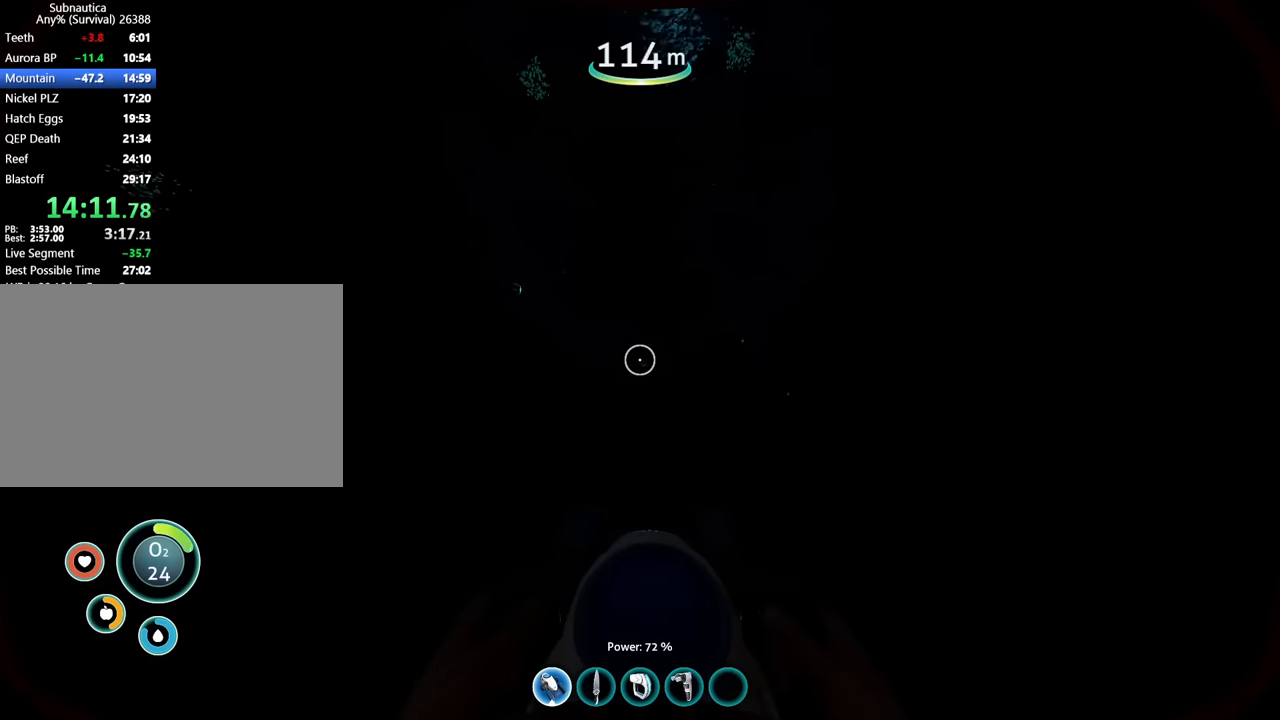
{"keys": ["space", "w"], "mouse": [], "events": []}
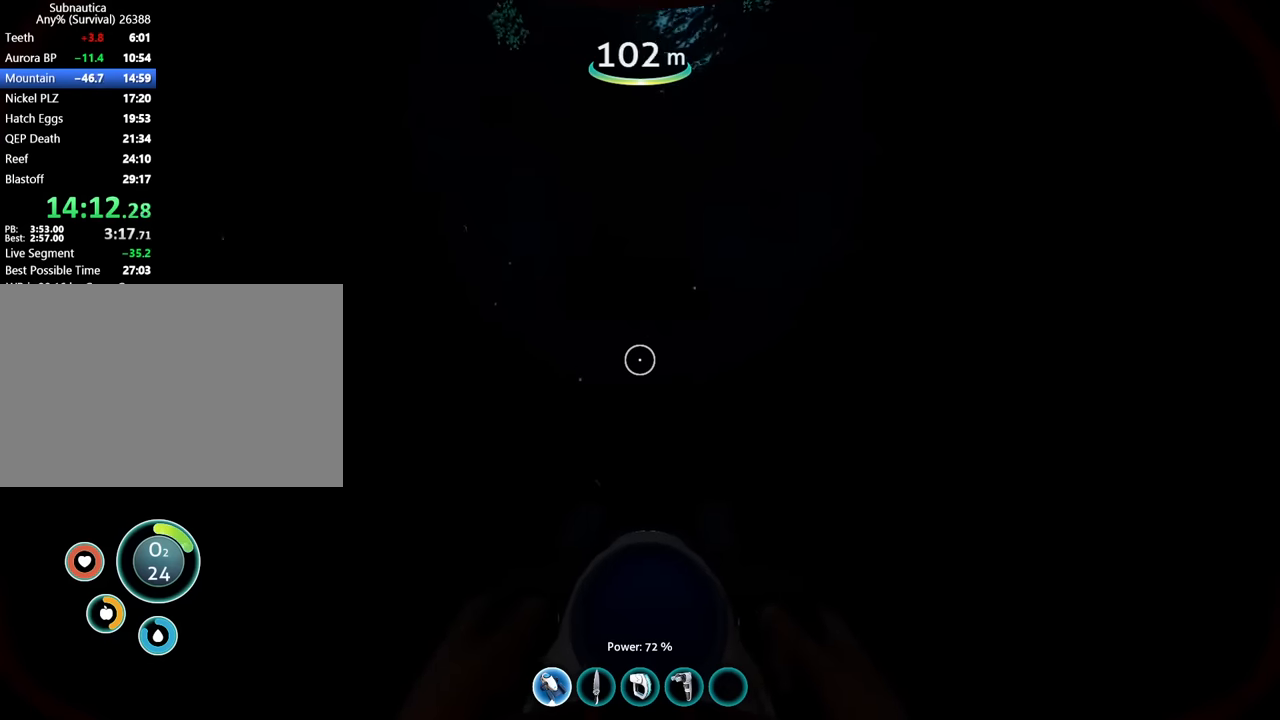
{"keys": ["space", "w"], "mouse": [], "events": []}
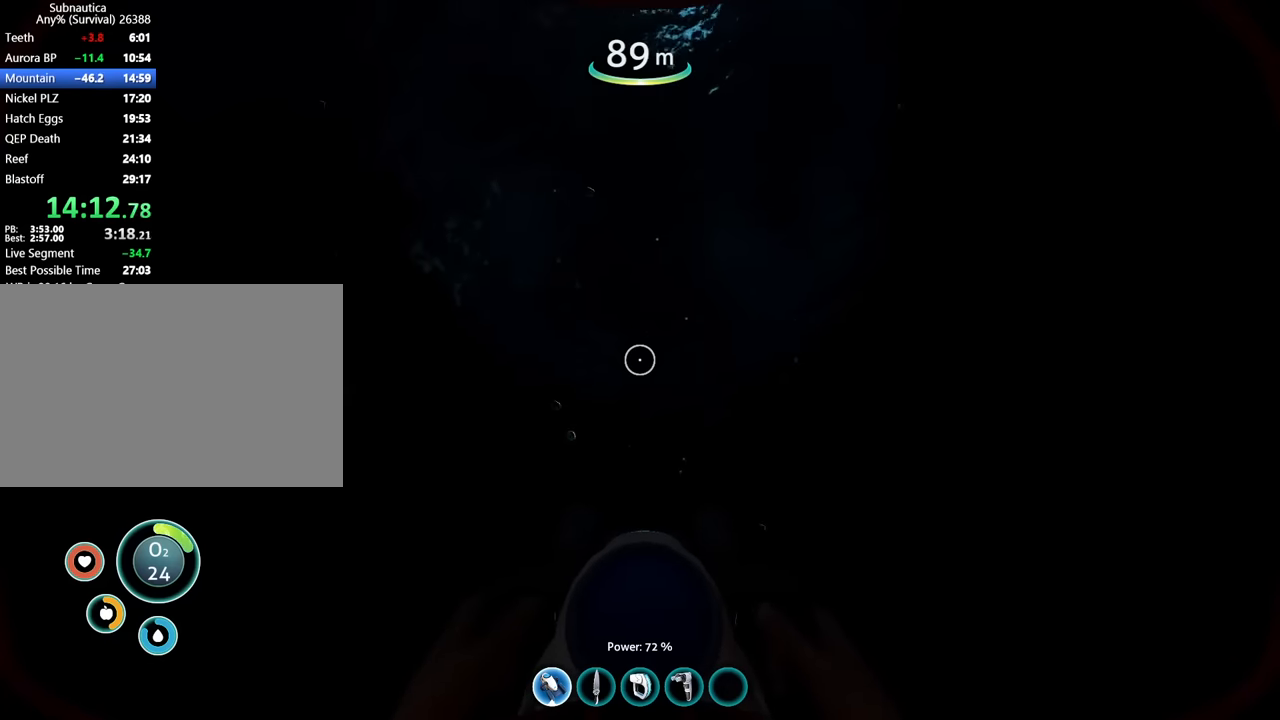
{"keys": ["space", "w"], "mouse": [], "events": []}
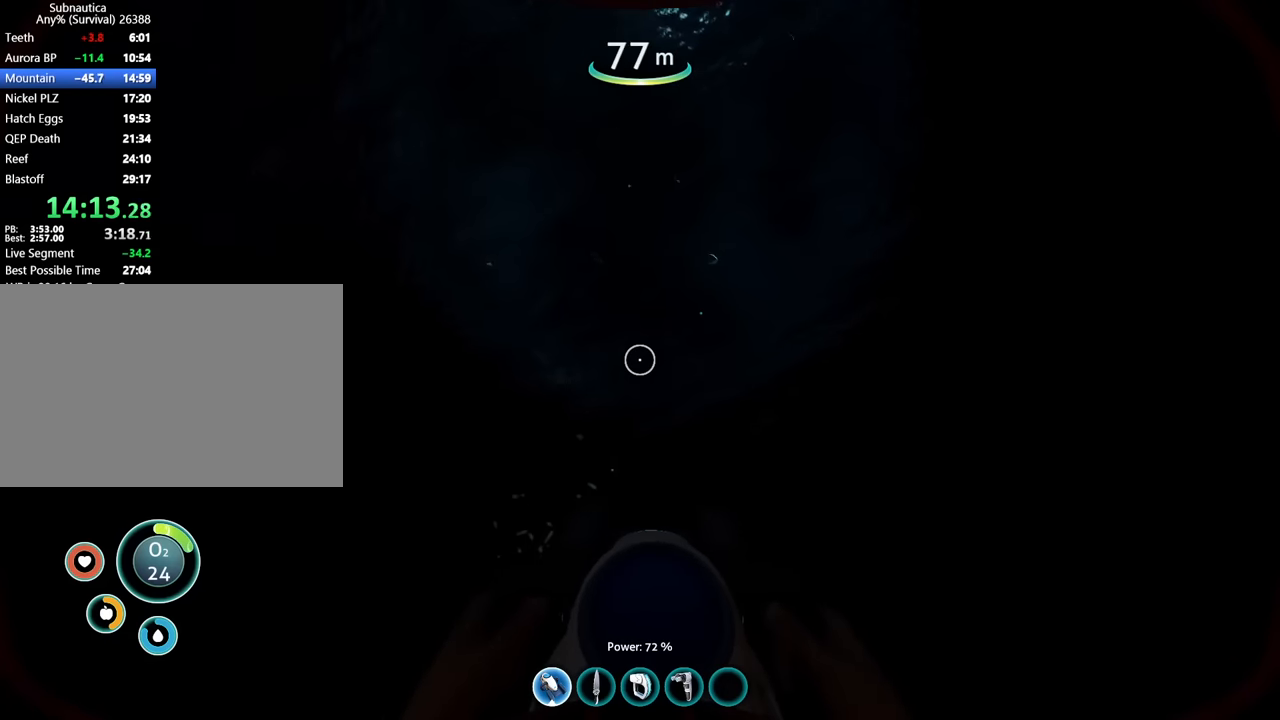
{"keys": ["space", "w"], "mouse": [], "events": []}
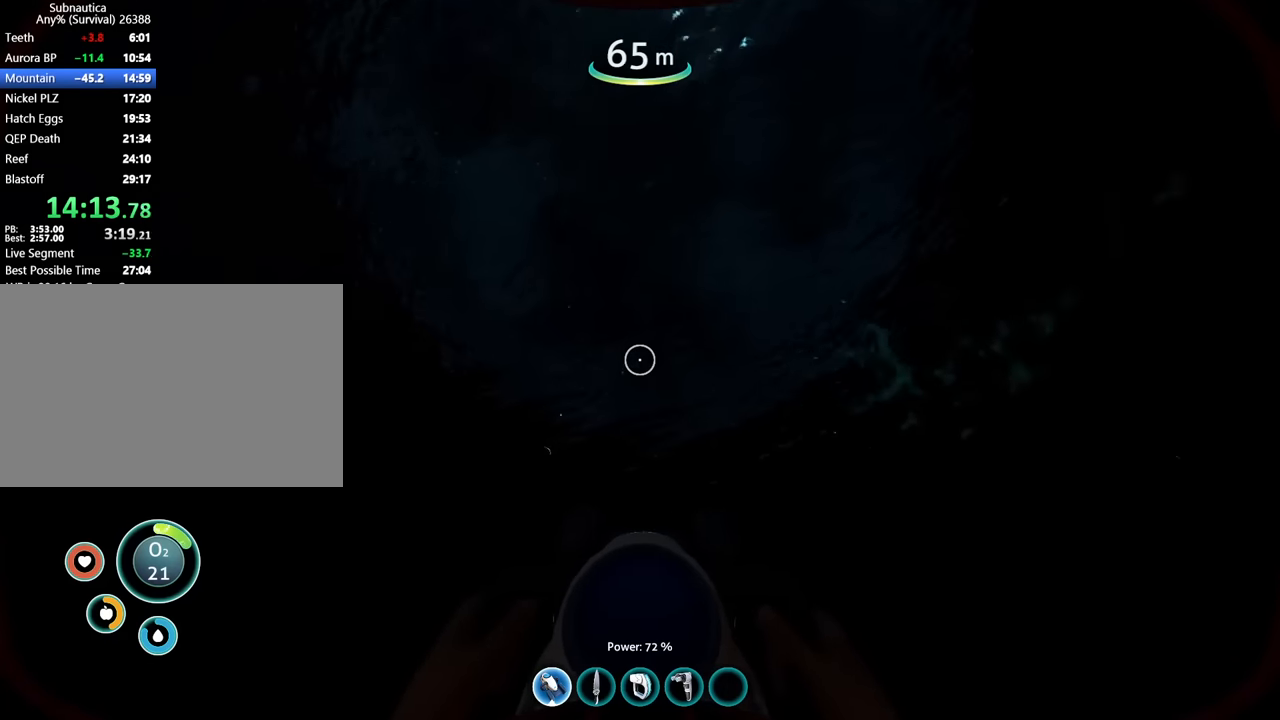
{"keys": ["space", "w"], "mouse": [], "events": []}
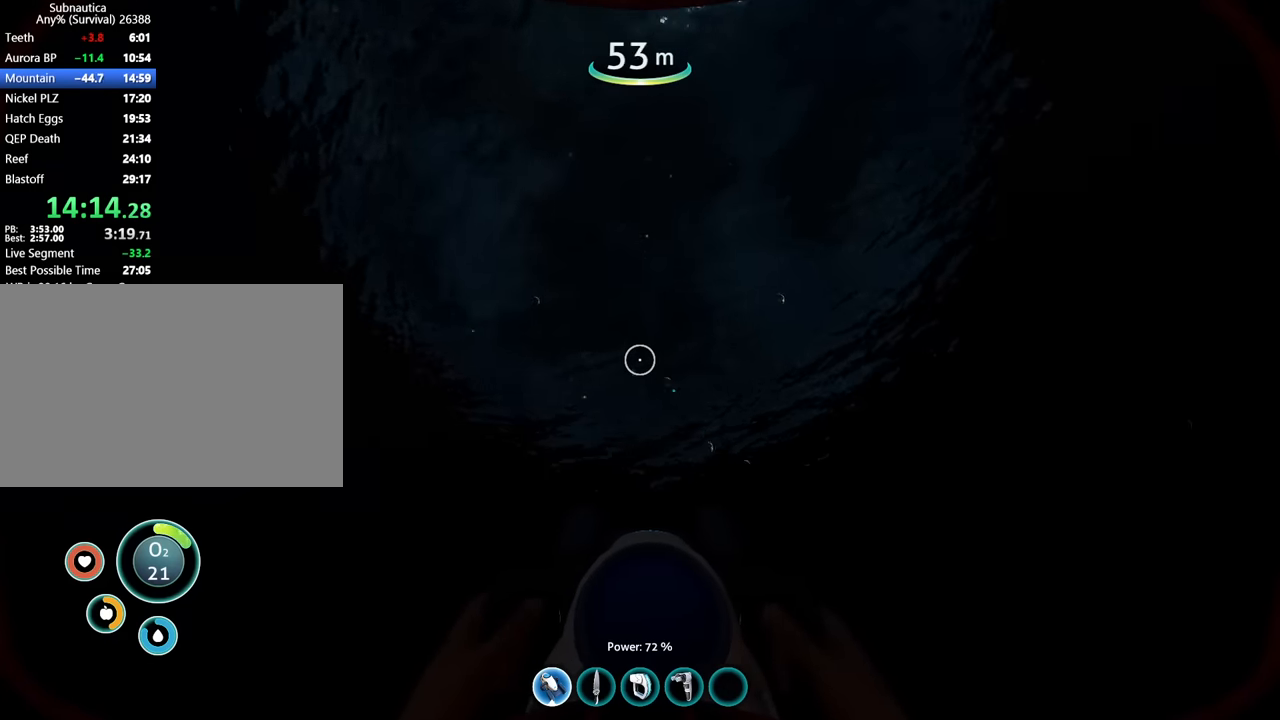
{"keys": ["w"], "mouse": [], "events": [[33, "space", "up"]]}
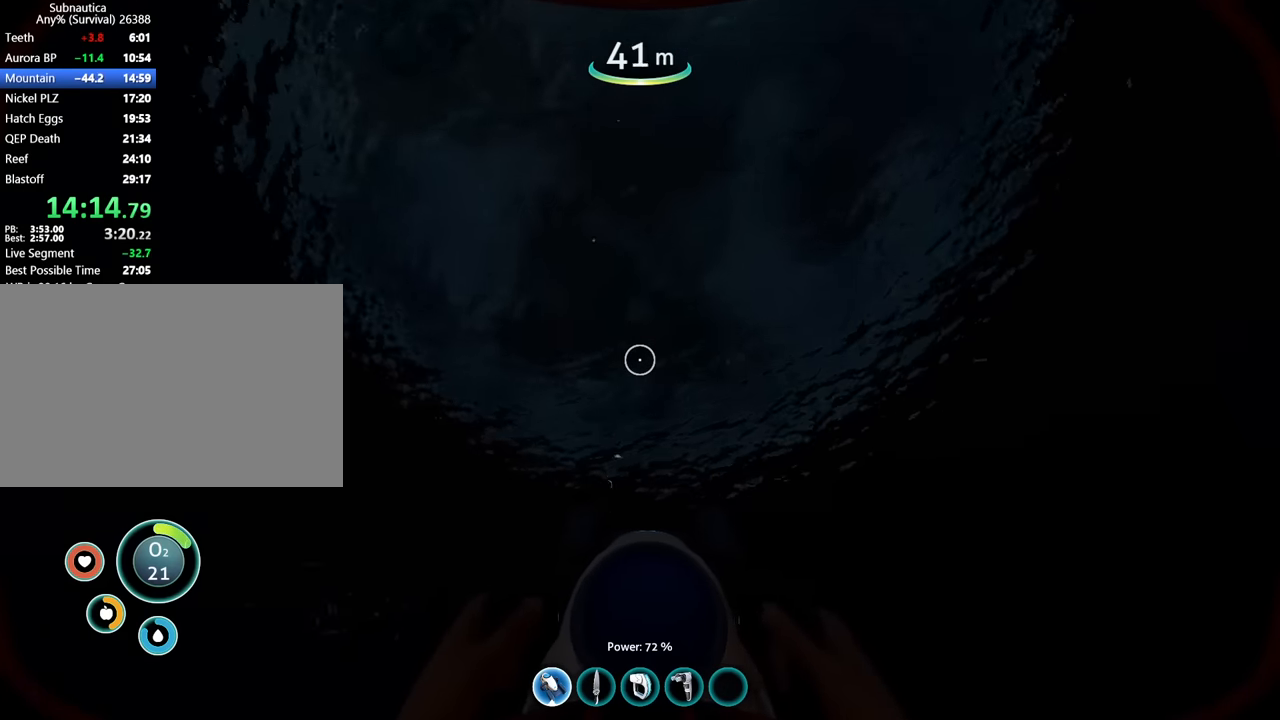
{"keys": ["w"], "mouse": [], "events": []}
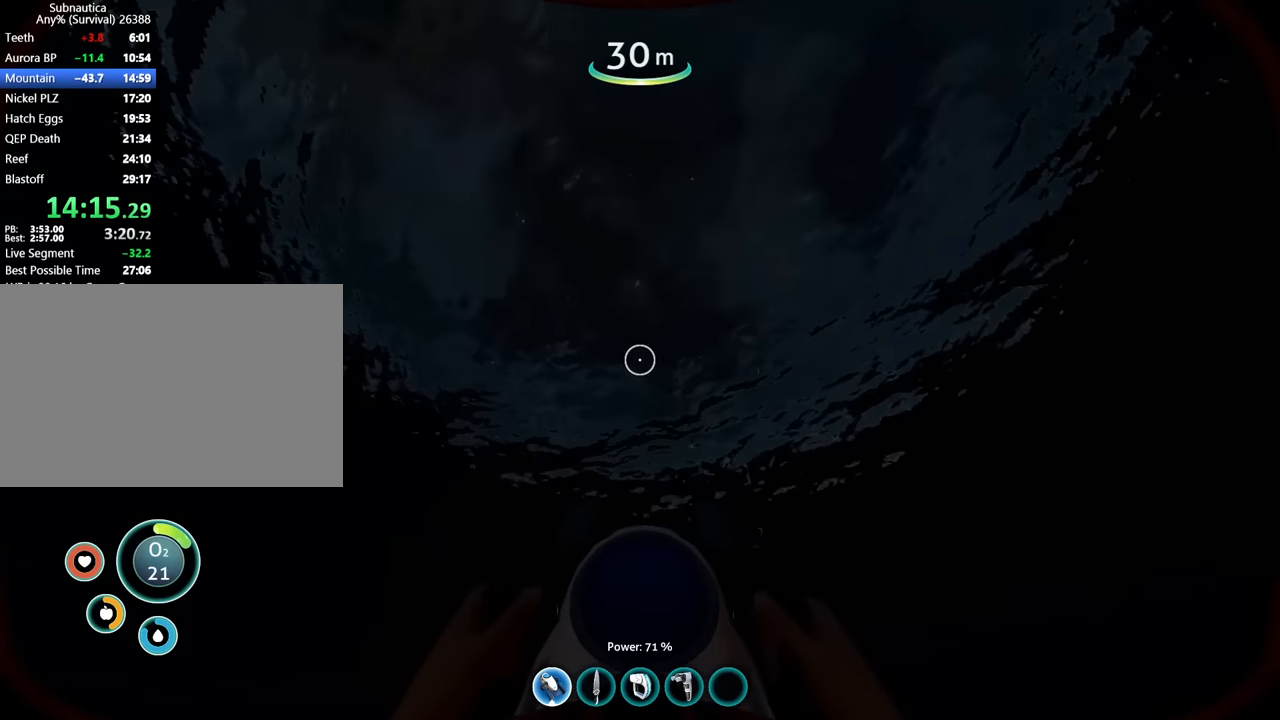
{"keys": ["w"], "mouse": [], "events": []}
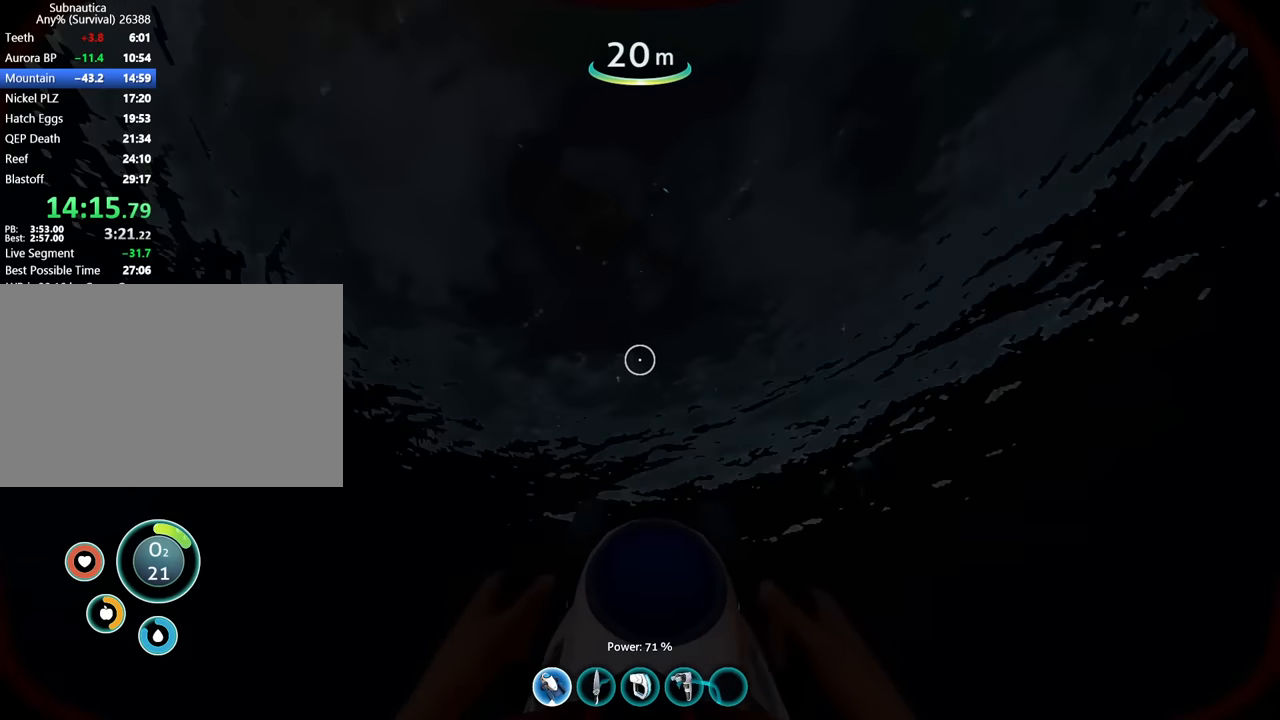
{"keys": ["w"], "mouse": [], "events": []}
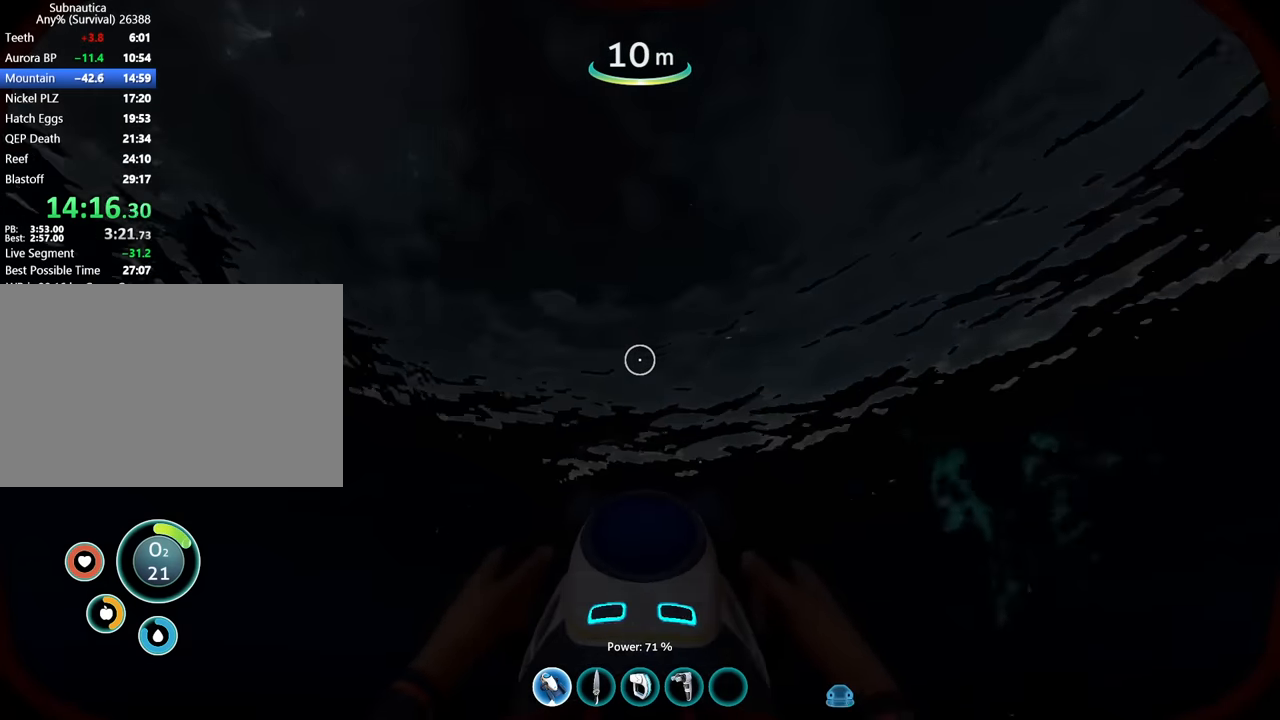
{"keys": ["w"], "mouse": [], "events": []}
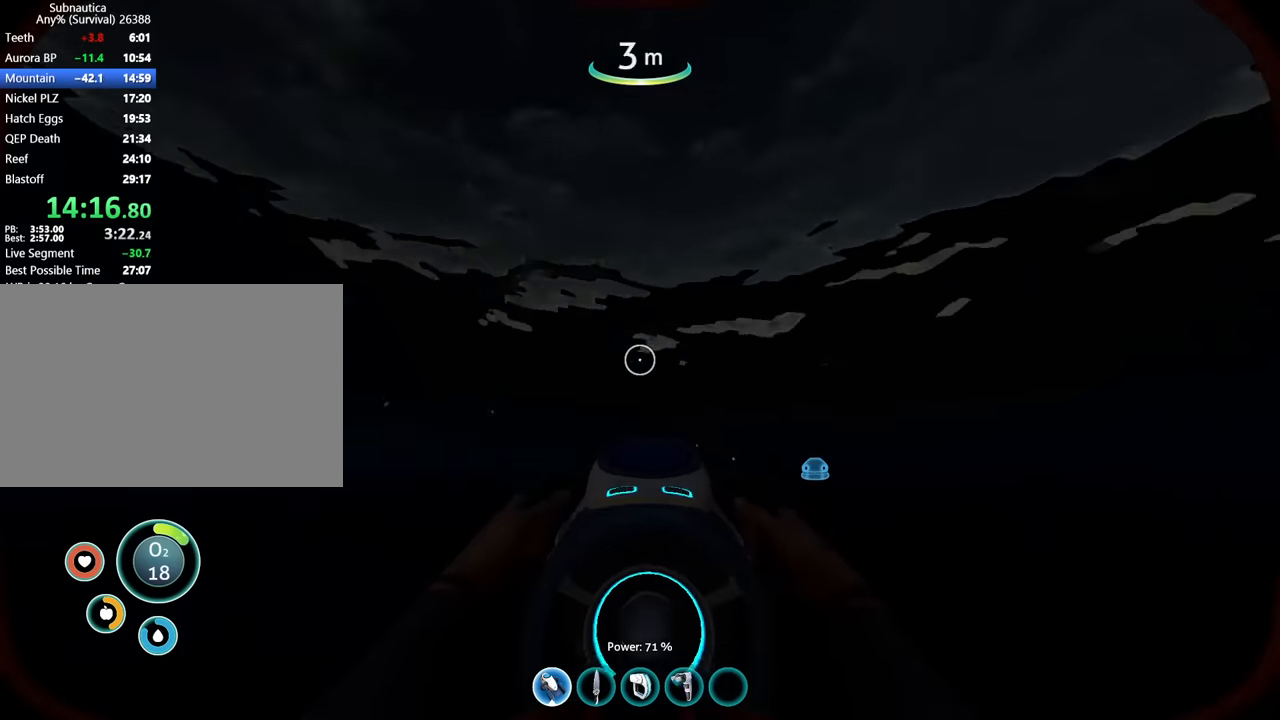
{"keys": ["space", "w"], "mouse": [], "events": [[133, "tab", "down"], [267, "tab", "up"], [333, "space", "down"]]}
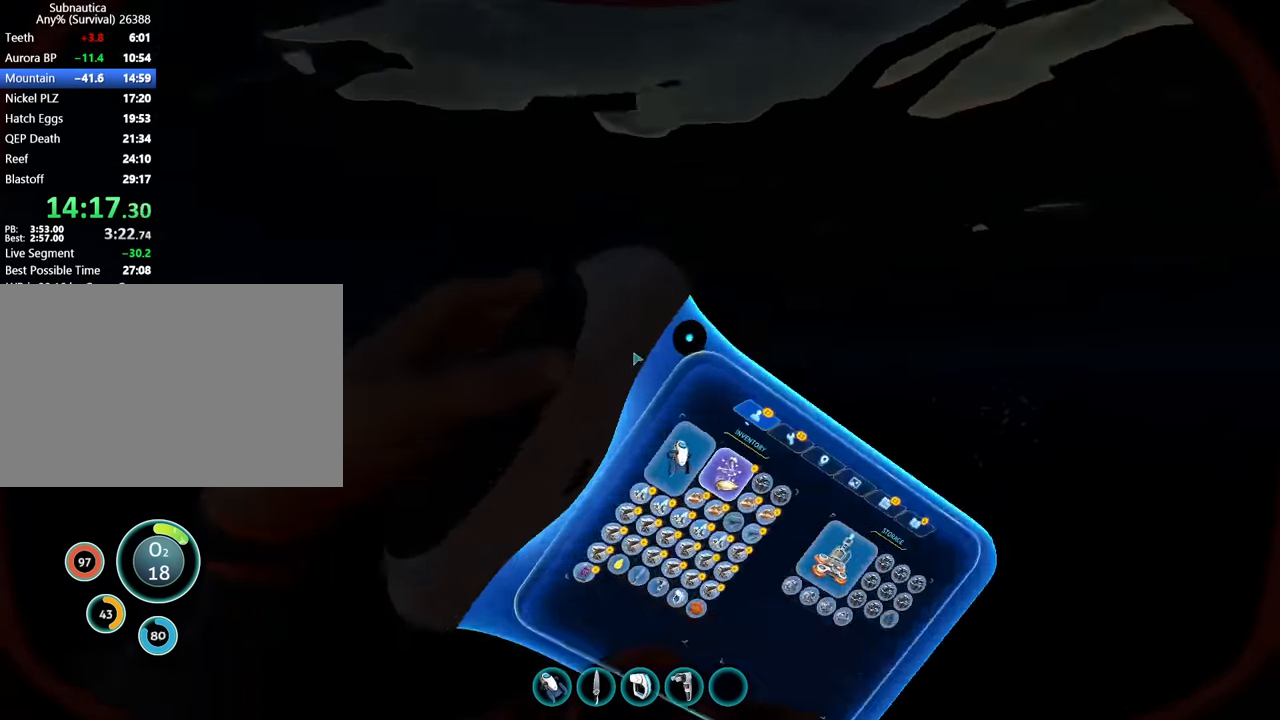
{"keys": ["w"], "mouse": [], "events": [[467, "space", "up"]]}
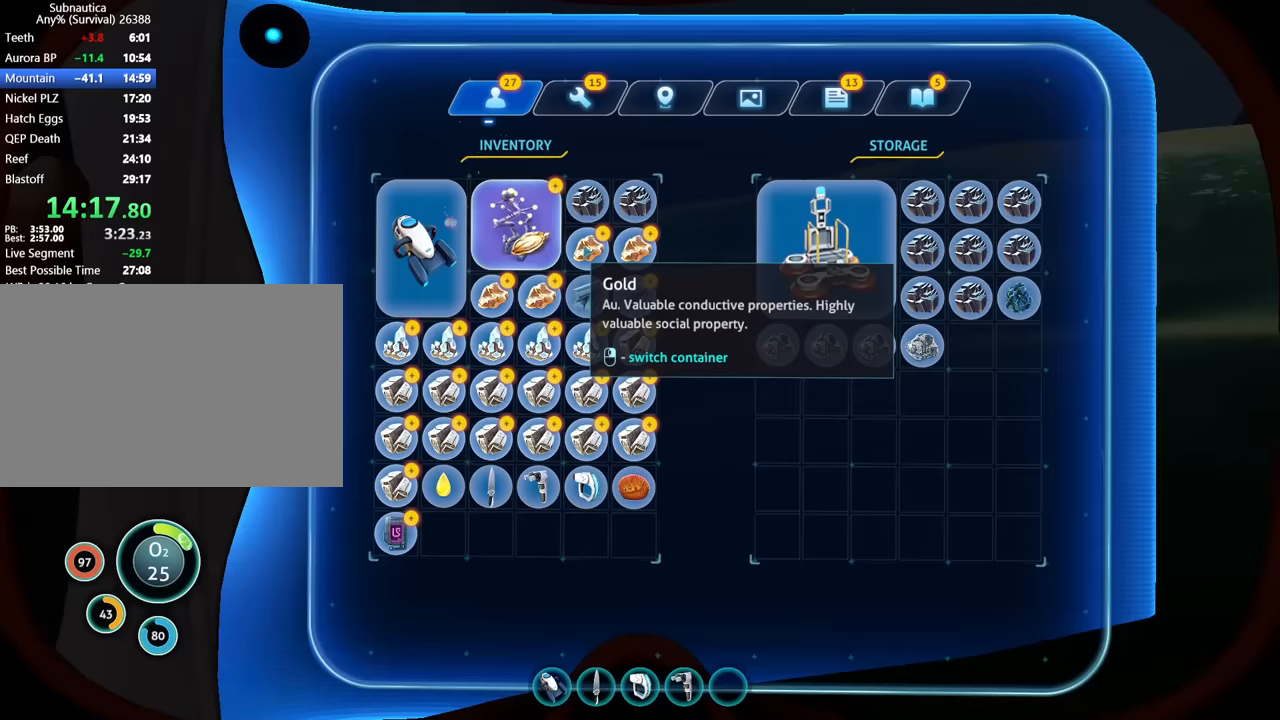
{"keys": ["w"], "mouse": [], "events": []}
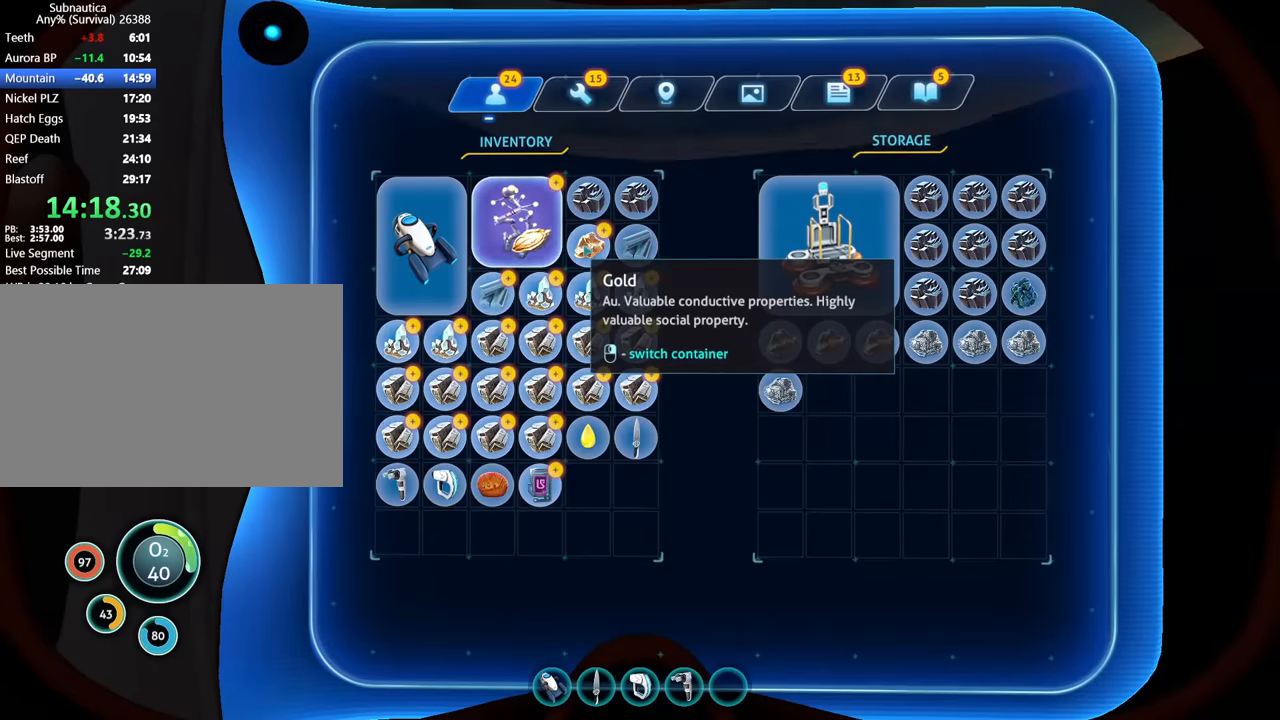
{"keys": ["w"], "mouse": [], "events": []}
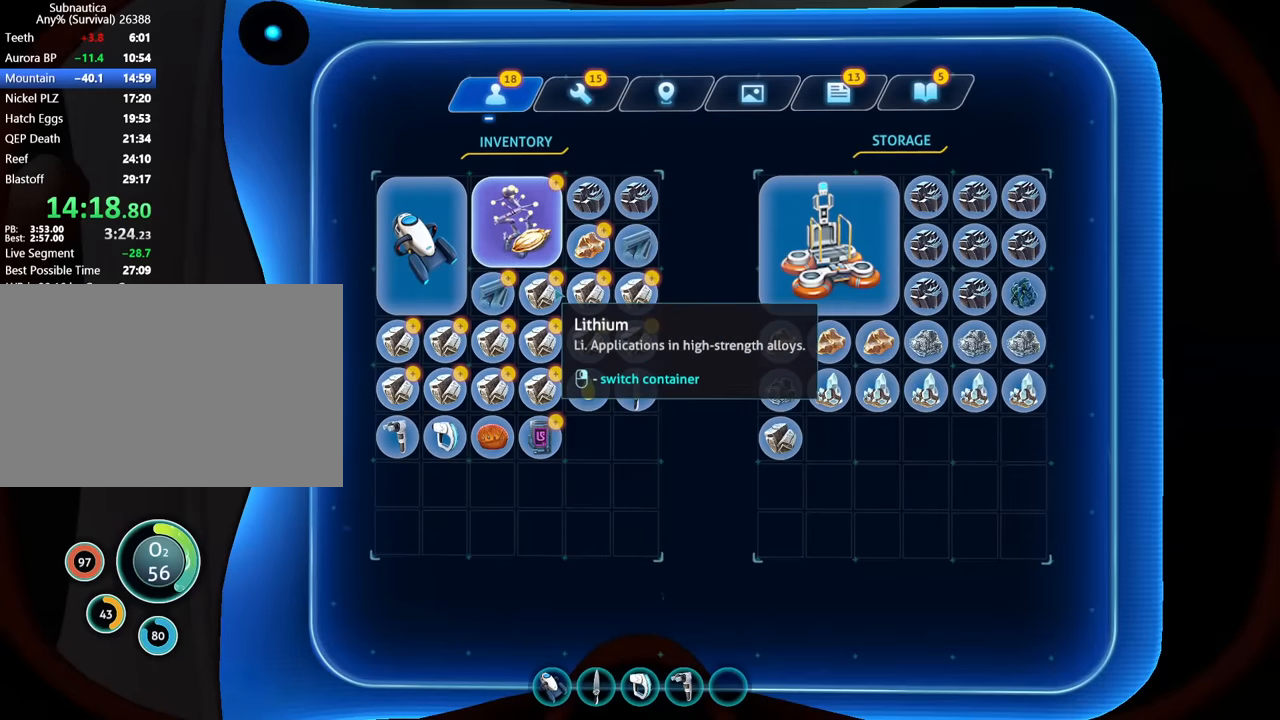
{"keys": ["w"], "mouse": [], "events": []}
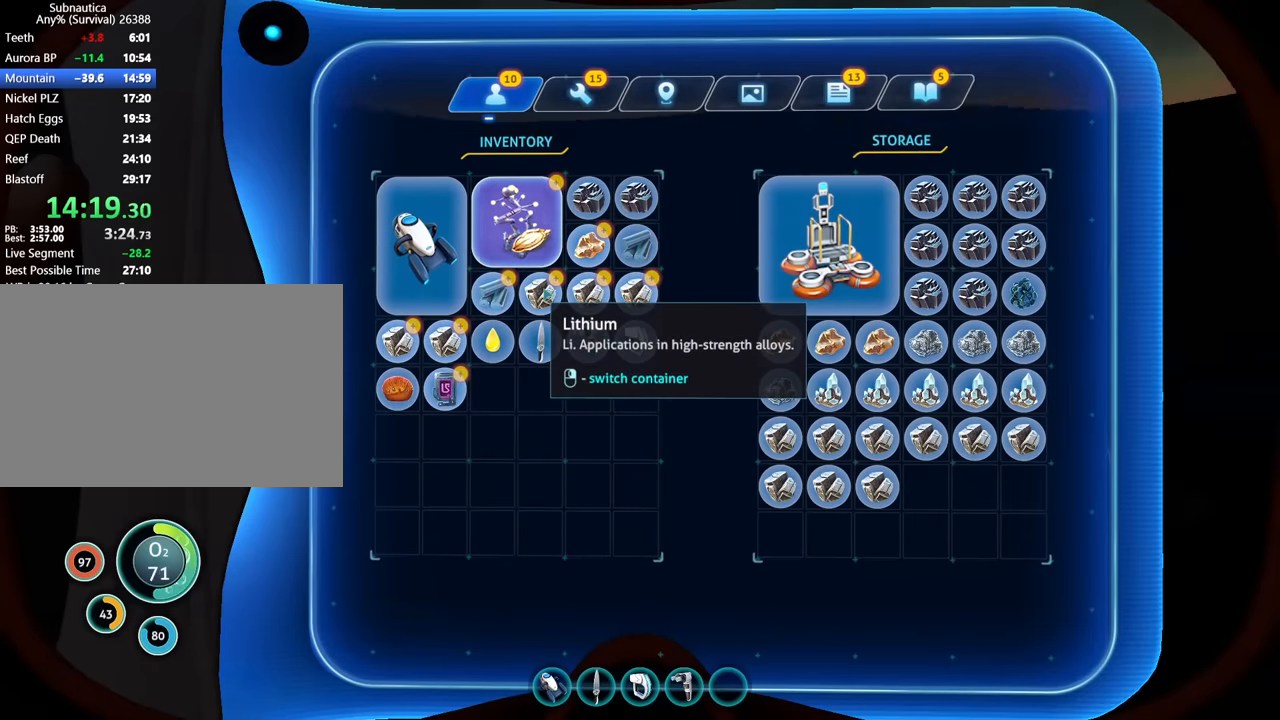
{"keys": ["w"], "mouse": [], "events": []}
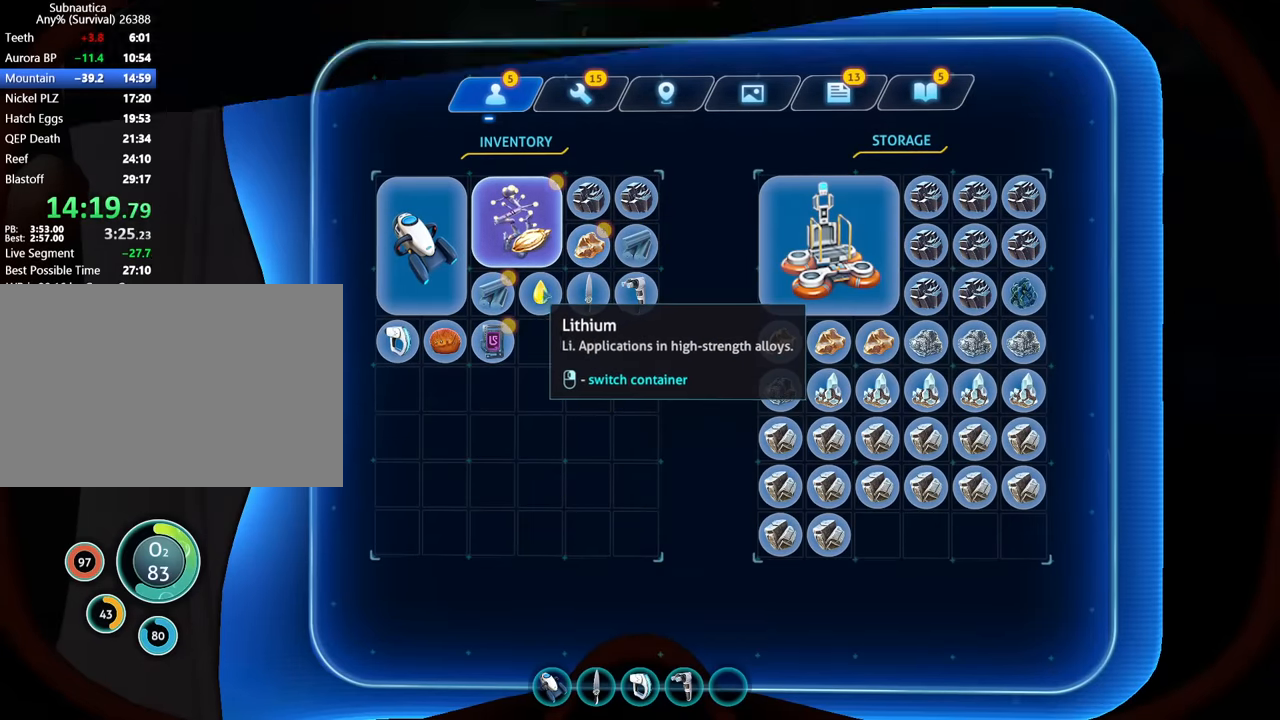
{"keys": ["w"], "mouse": [], "events": []}
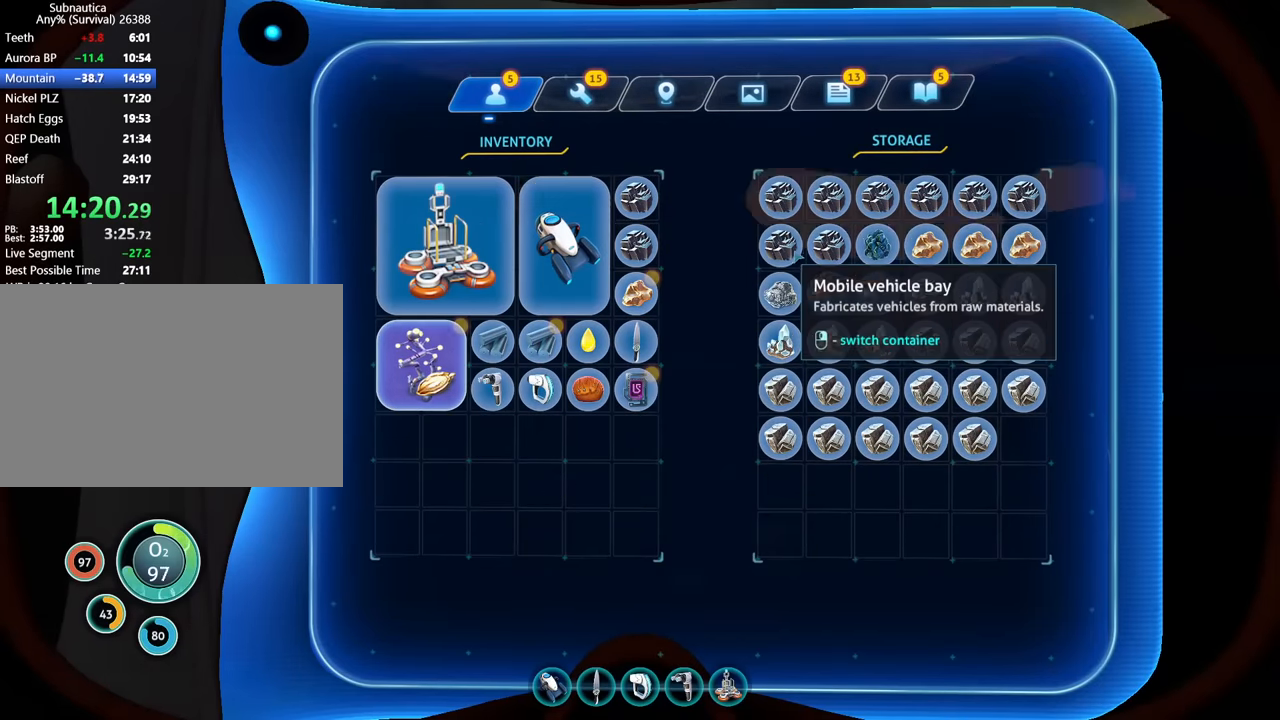
{"keys": ["w"], "mouse": [], "events": [[267, "tab", "down"], [367, "tab", "up"]]}
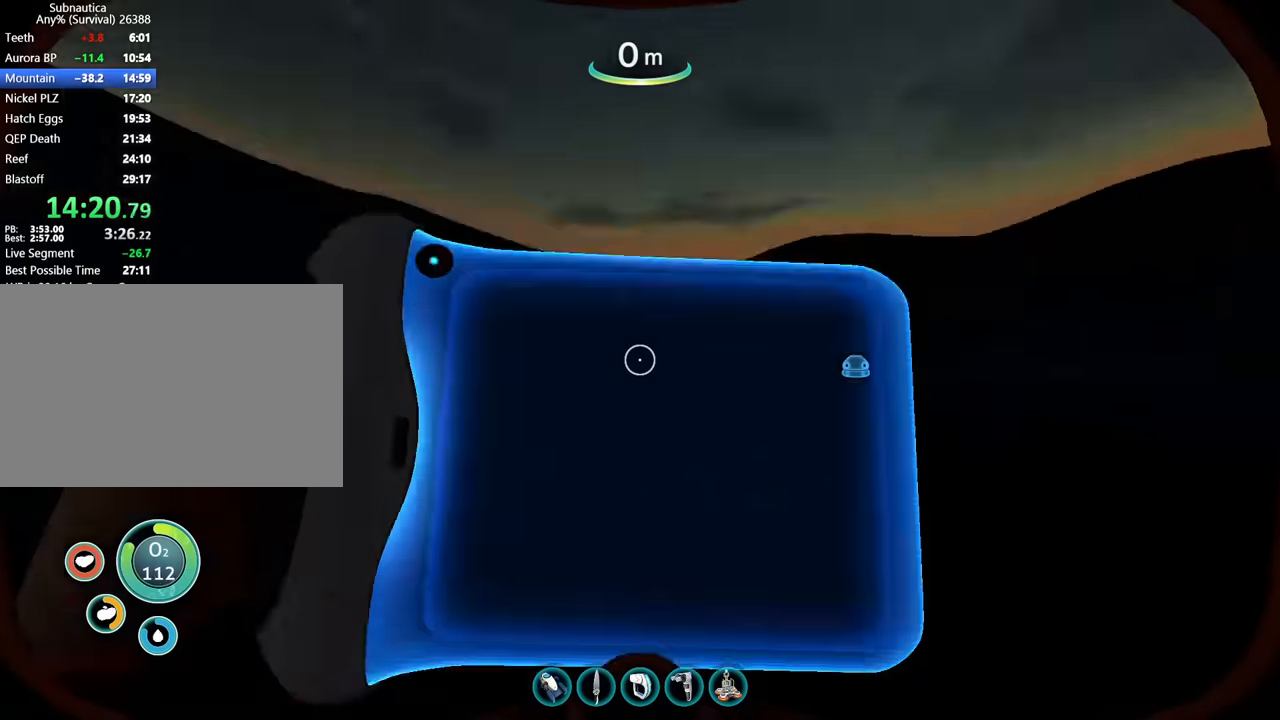
{"keys": ["w"], "mouse": [], "events": []}
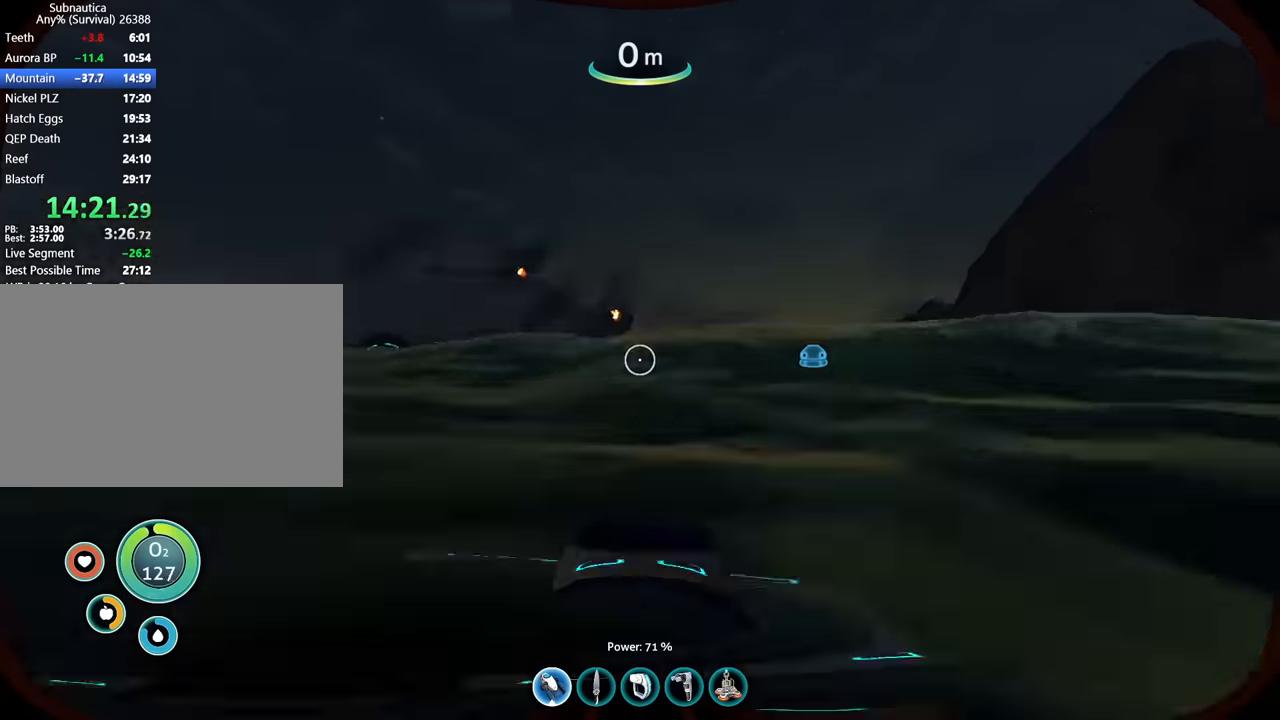
{"keys": ["w"], "mouse": [], "events": []}
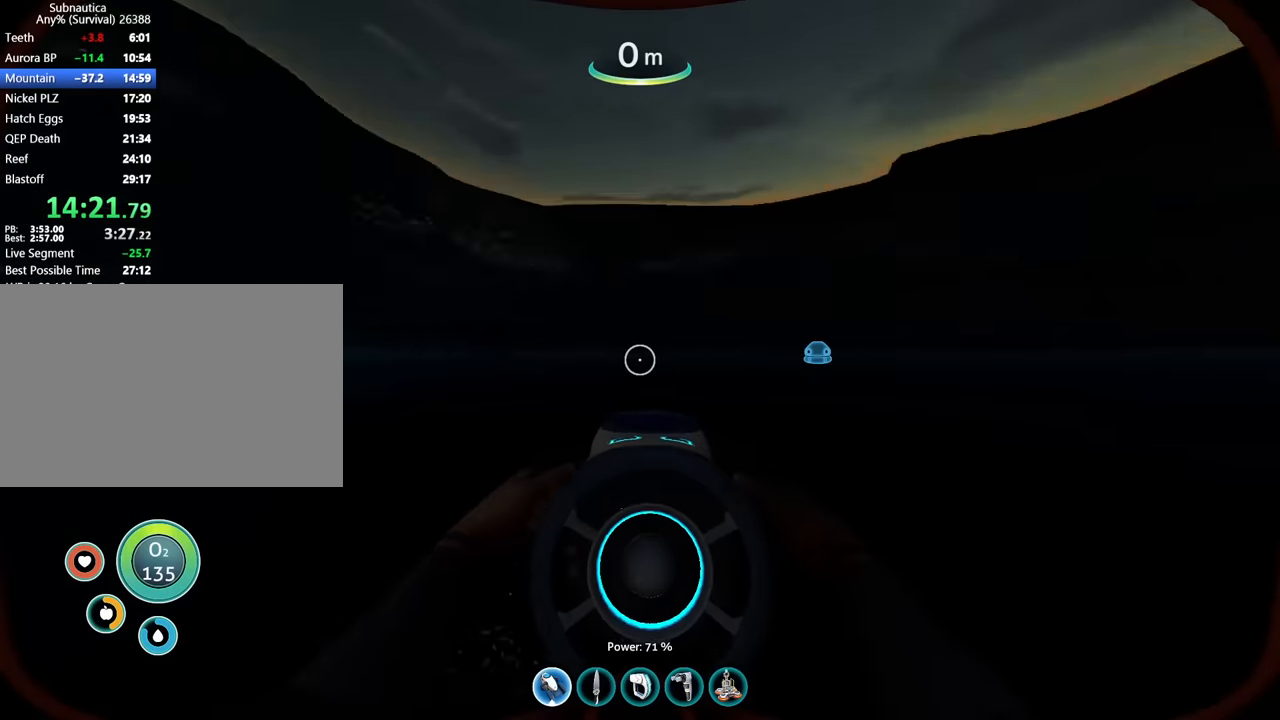
{"keys": ["w"], "mouse": [], "events": []}
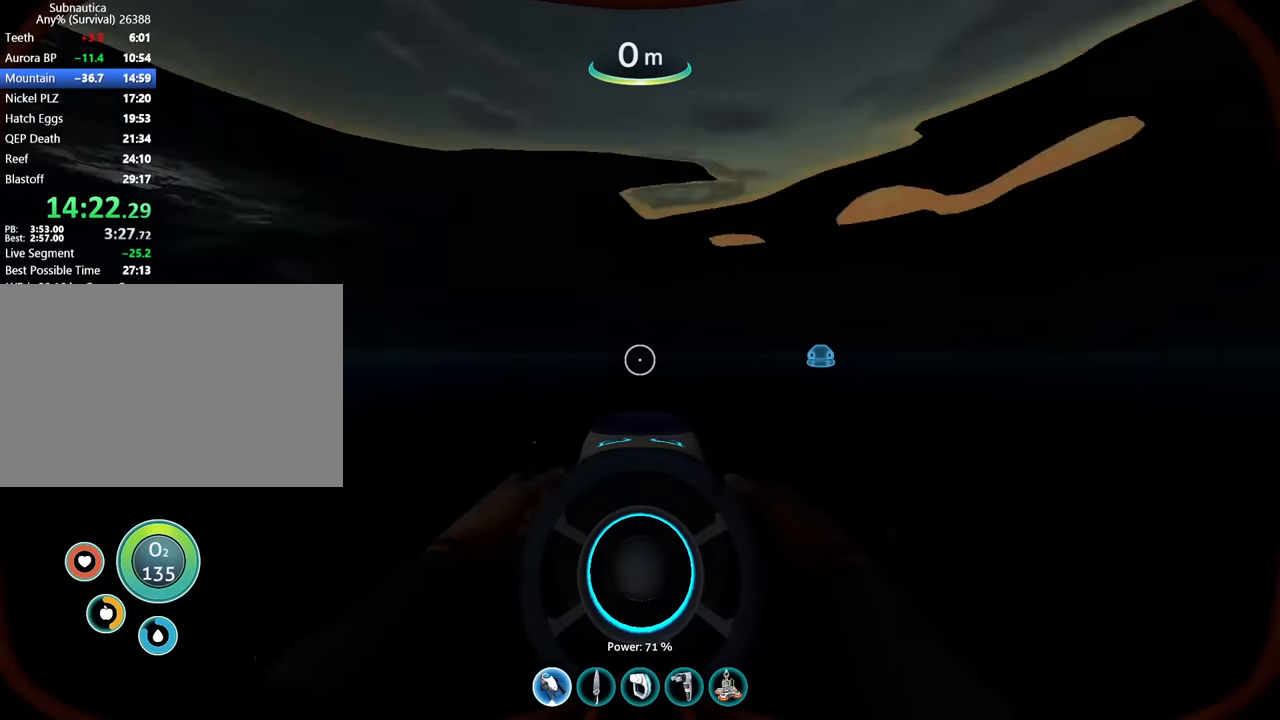
{"keys": ["w"], "mouse": [], "events": []}
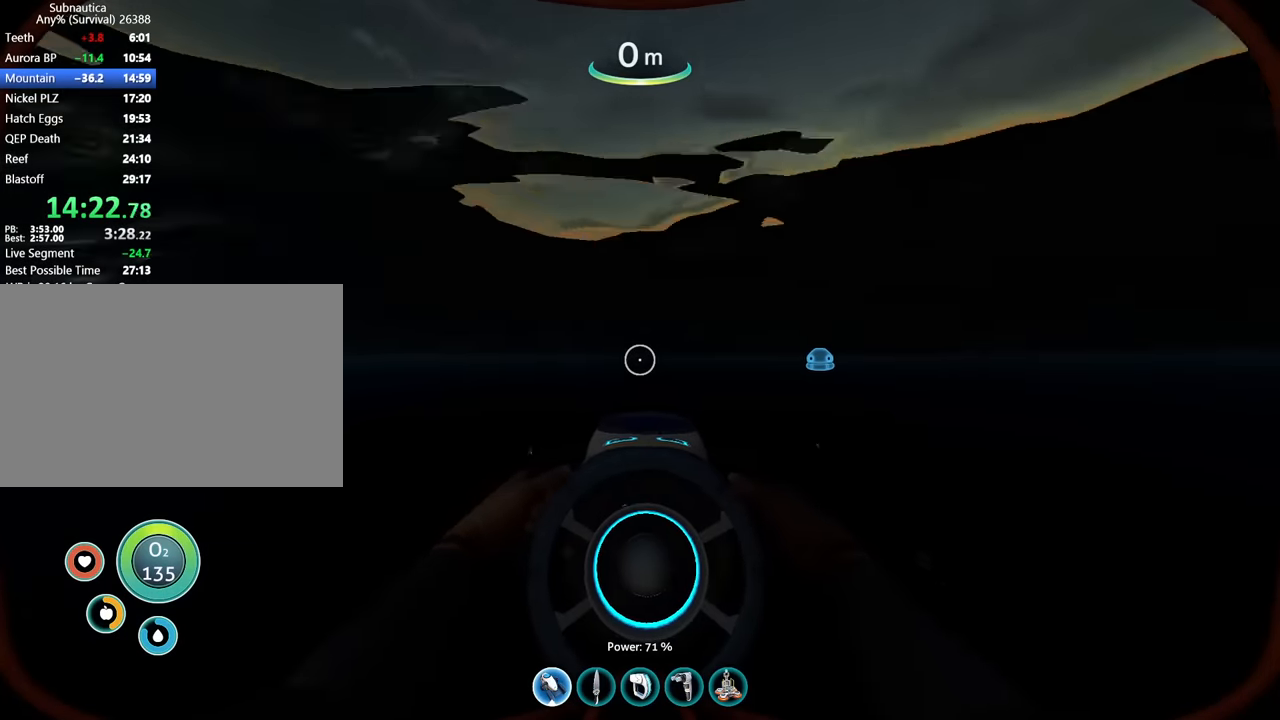
{"keys": ["w"], "mouse": [], "events": []}
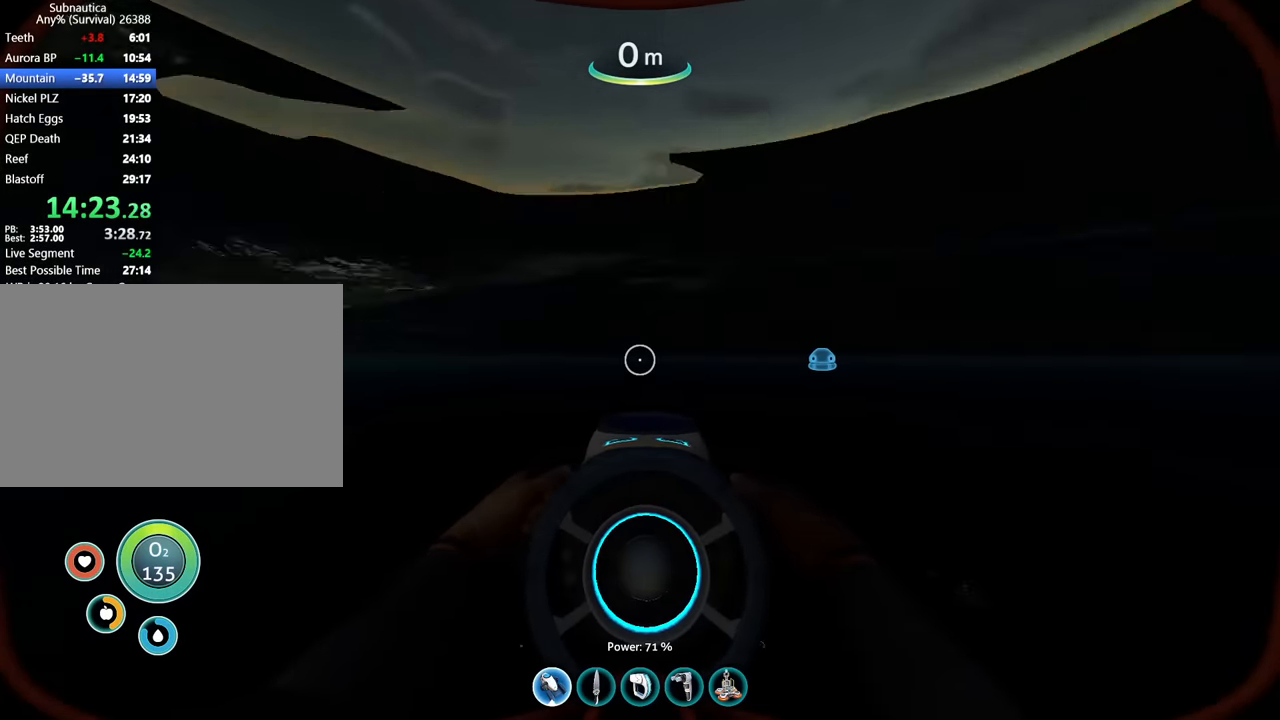
{"keys": ["w"], "mouse": [], "events": []}
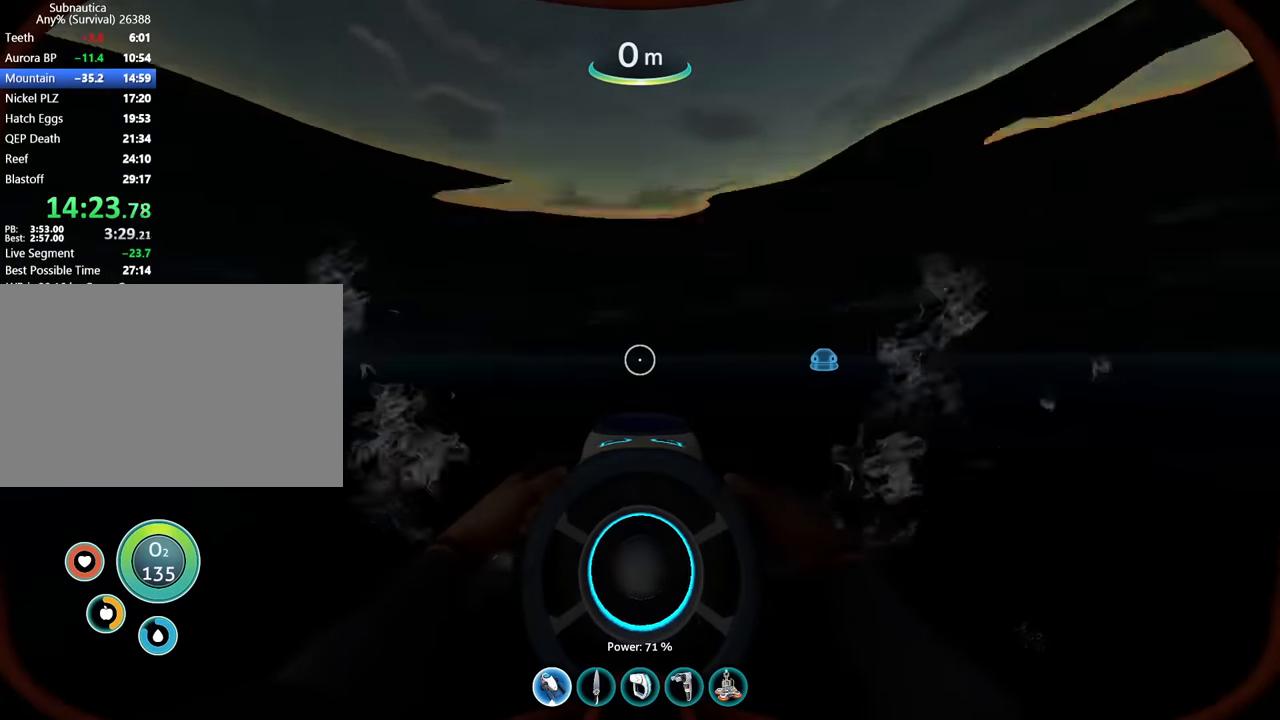
{"keys": ["w"], "mouse": [], "events": []}
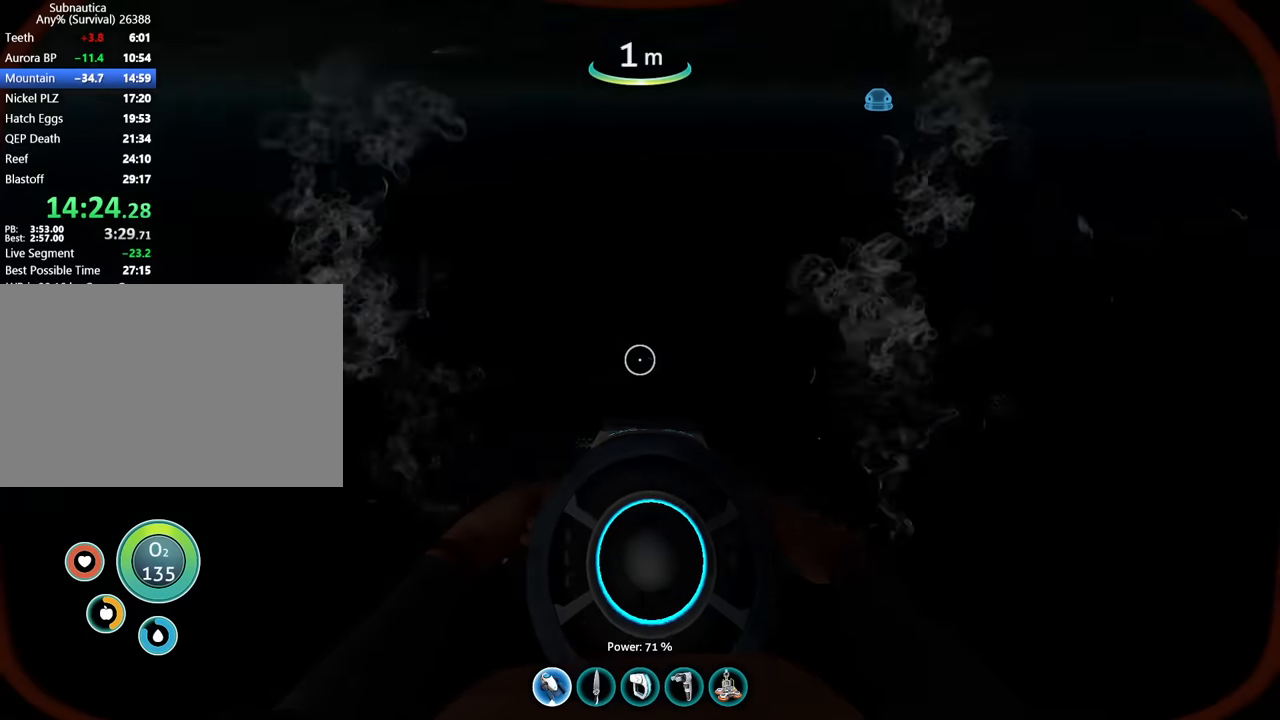
{"keys": ["w"], "mouse": [], "events": []}
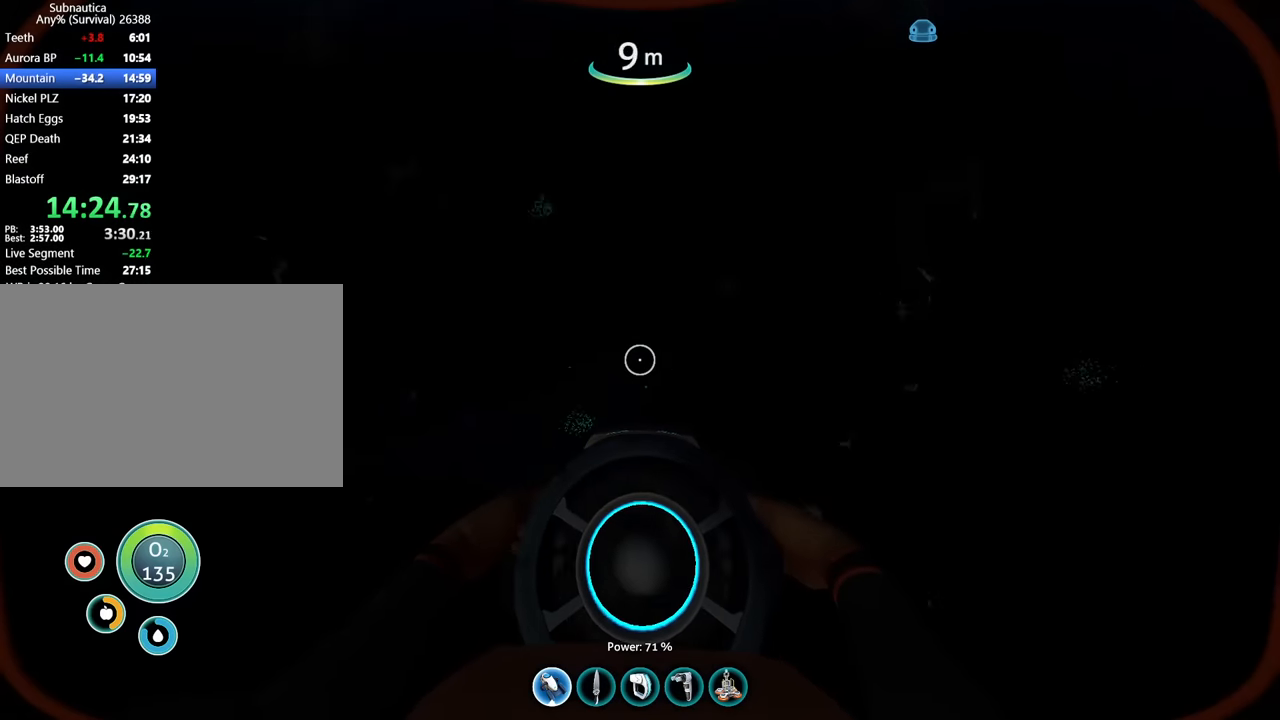
{"keys": ["w"], "mouse": [], "events": []}
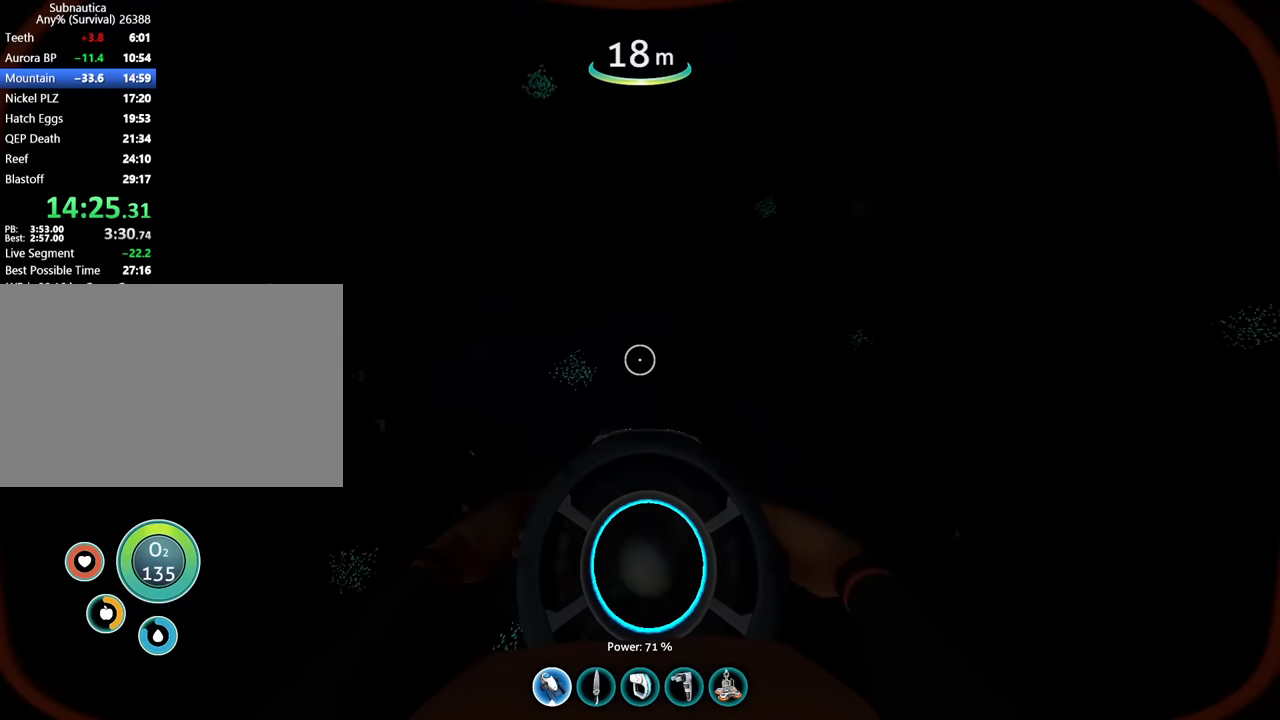
{"keys": ["w"], "mouse": [], "events": []}
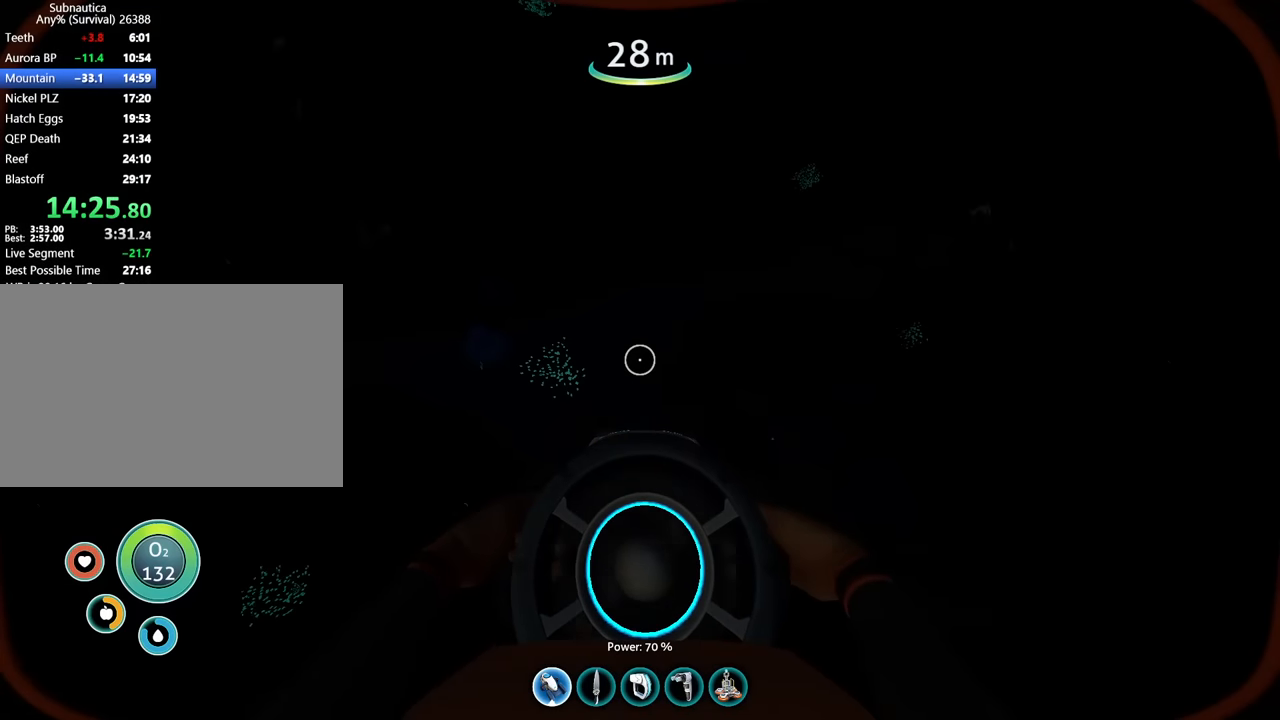
{"keys": ["w"], "mouse": [], "events": []}